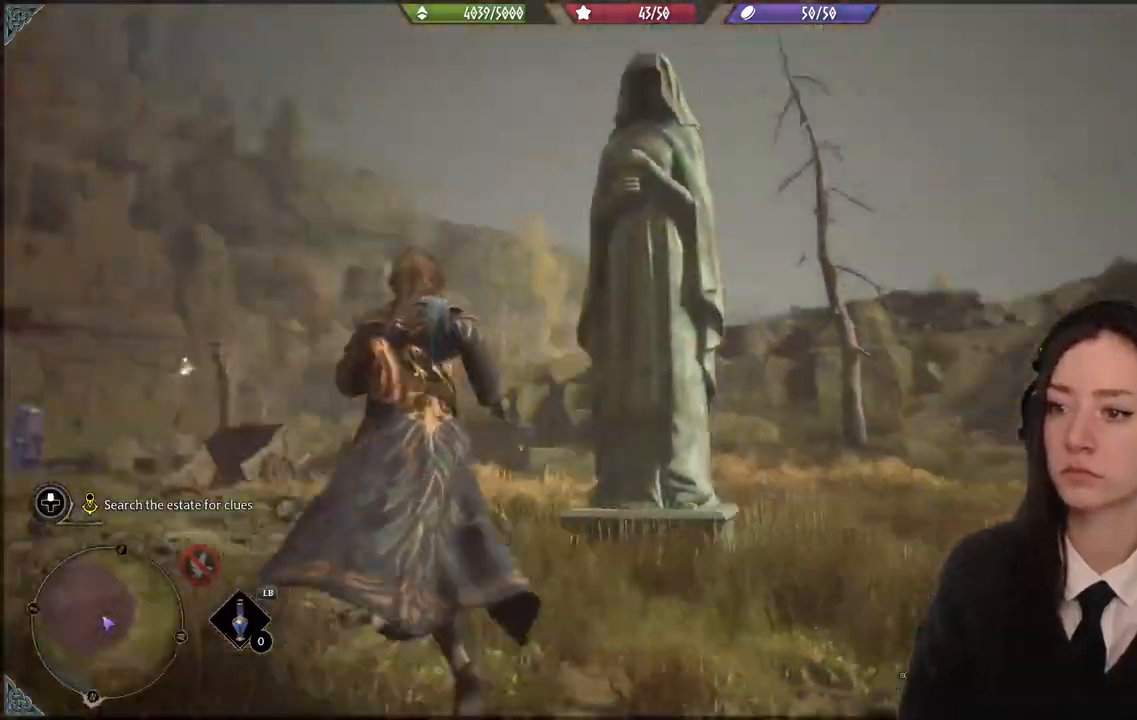
Gameplay with a controller (Xbox layout); each line is a JSON object with the inputs held at the frame after it. "events" lists button and stick changes between this image and that frame as [ms after this image, input, new state], when the widget could be followed in between.
{"buttons": [], "left_stick": "center", "right_stick": "center", "events": [[34, "left_stick", "center"], [67, "right_stick", "center"]]}
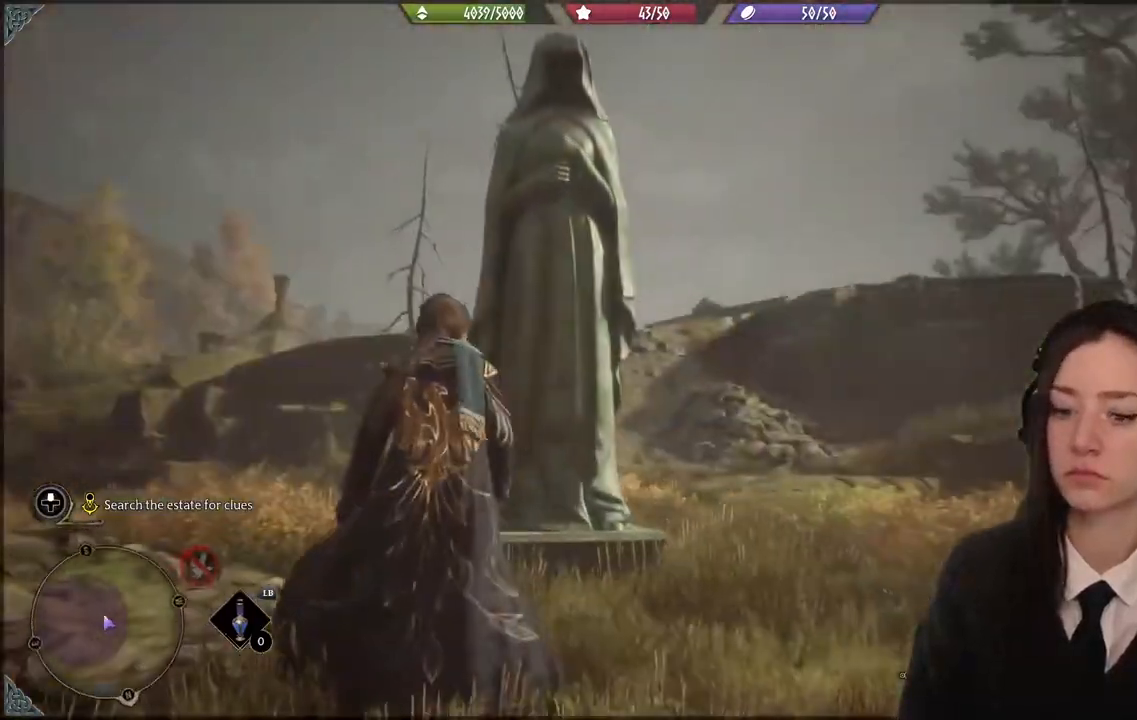
{"buttons": [], "left_stick": "center", "right_stick": "up", "events": [[500, "right_stick", "up"]]}
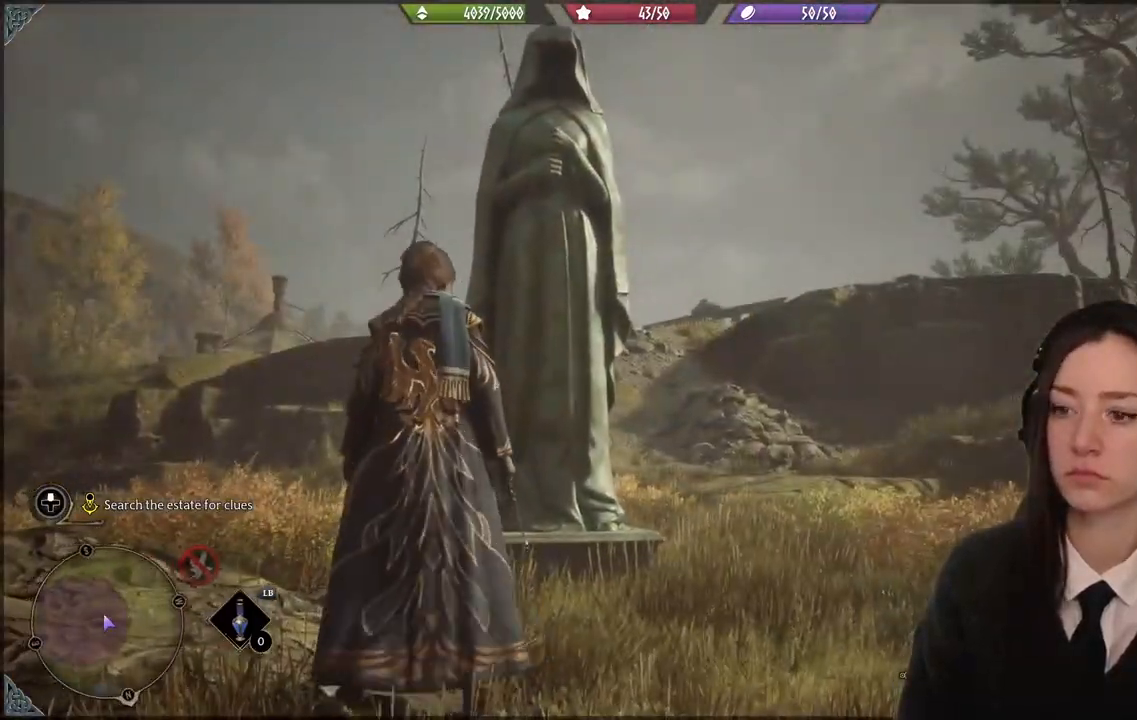
{"buttons": [], "left_stick": "left", "right_stick": "down-left", "events": [[134, "right_stick", "center"], [401, "left_stick", "left"], [401, "right_stick", "down-left"]]}
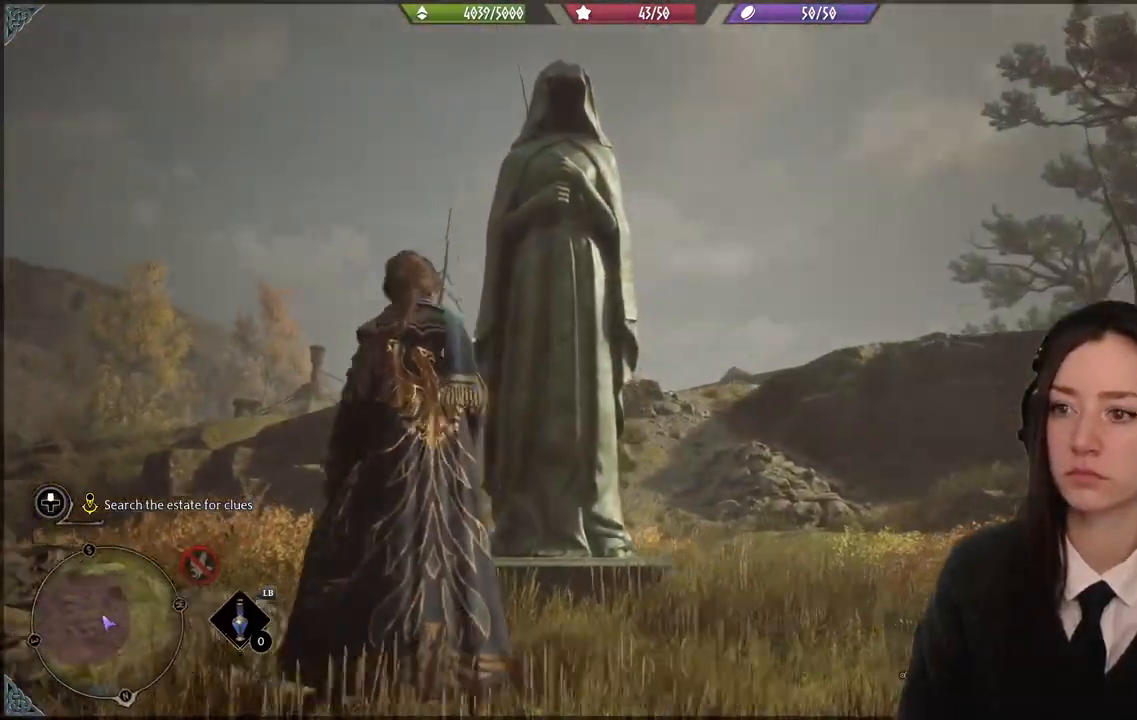
{"buttons": [], "left_stick": "up-left", "right_stick": "center", "events": [[234, "left_stick", "up-left"], [467, "right_stick", "center"]]}
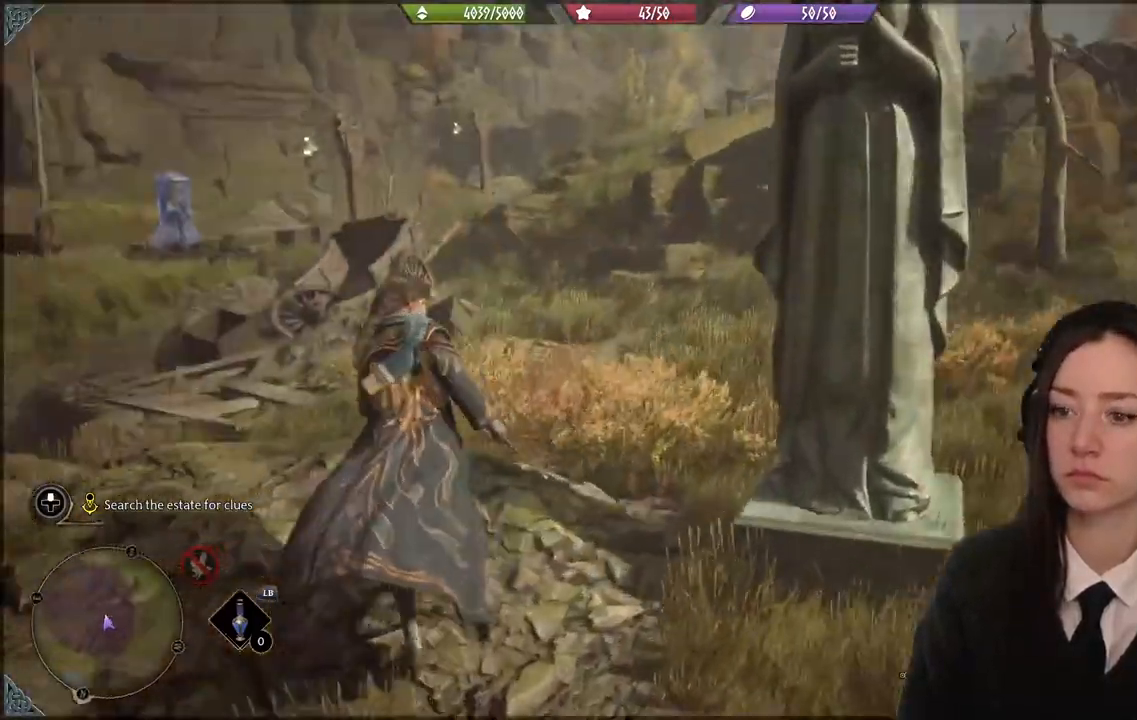
{"buttons": [], "left_stick": "up-left", "right_stick": "down-left", "events": [[167, "right_stick", "down-left"]]}
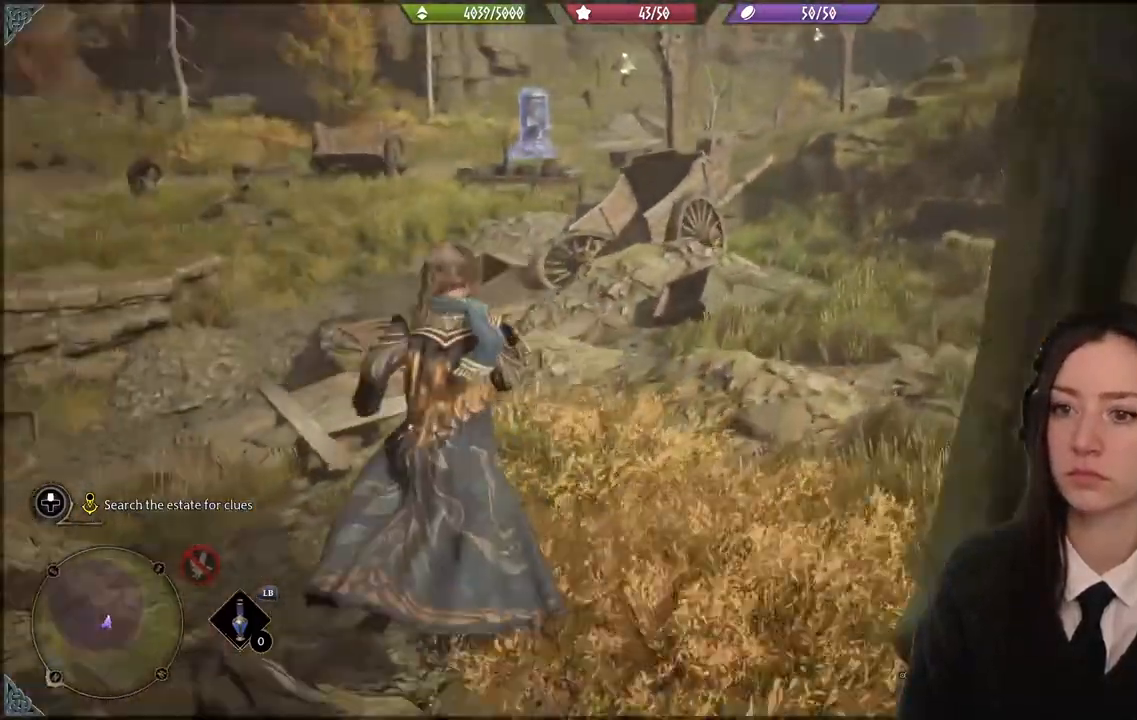
{"buttons": [], "left_stick": "up", "right_stick": "center", "events": [[67, "right_stick", "center"], [100, "left_stick", "up"]]}
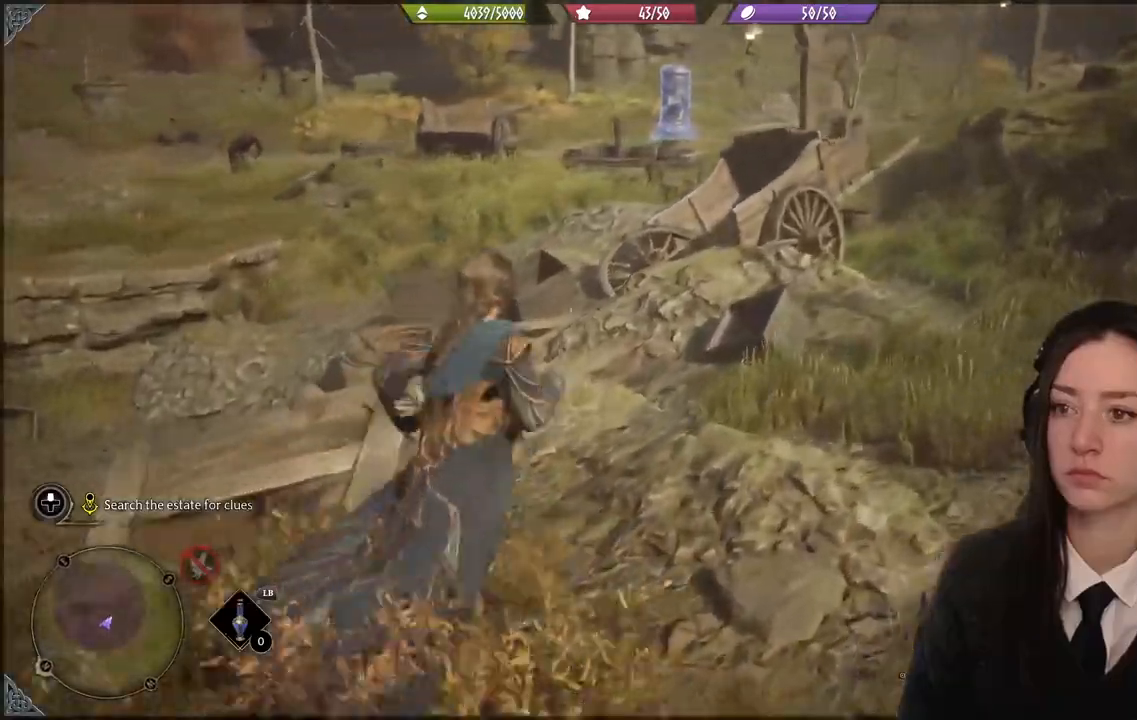
{"buttons": [], "left_stick": "up-right", "right_stick": "center", "events": [[301, "L3", "down"], [434, "L3", "up"], [434, "left_stick", "up-right"]]}
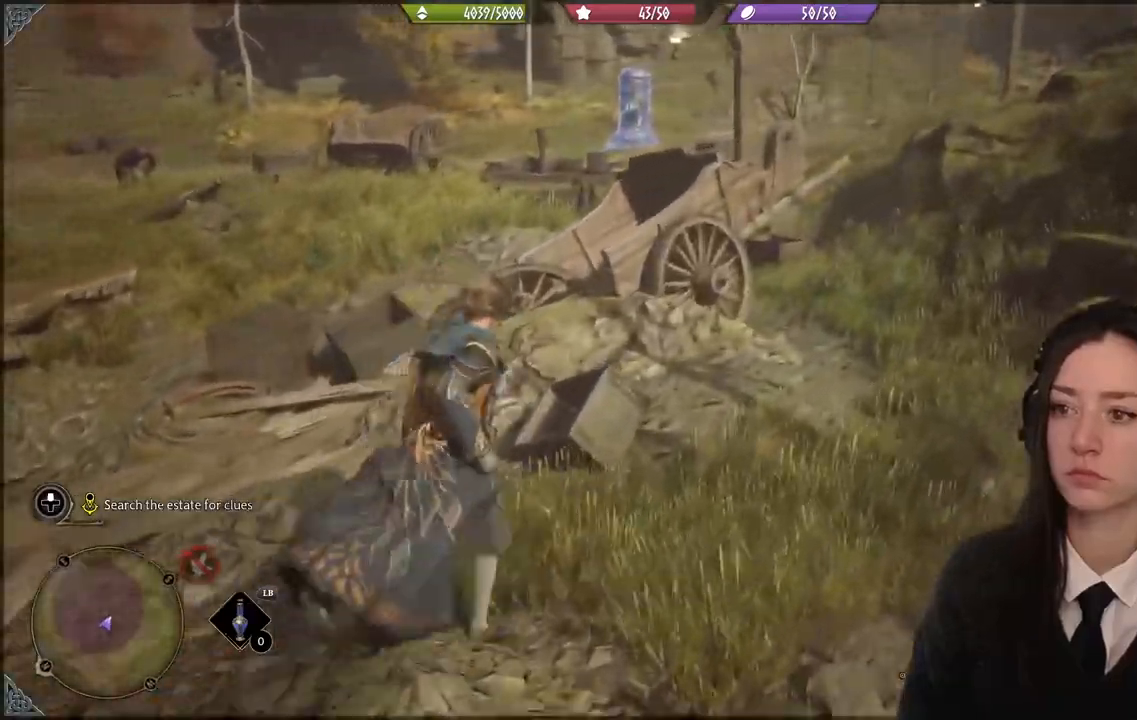
{"buttons": [], "left_stick": "up-right", "right_stick": "center", "events": [[200, "right_stick", "up-right"], [434, "right_stick", "center"]]}
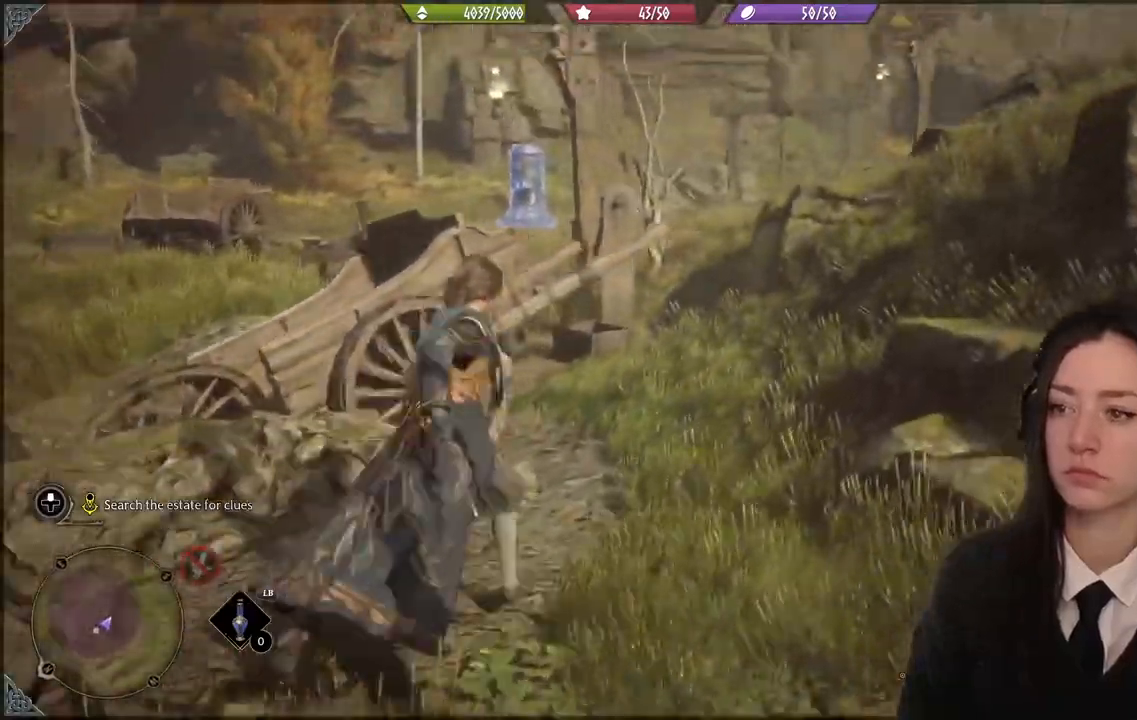
{"buttons": [], "left_stick": "up", "right_stick": "center", "events": [[34, "left_stick", "up"]]}
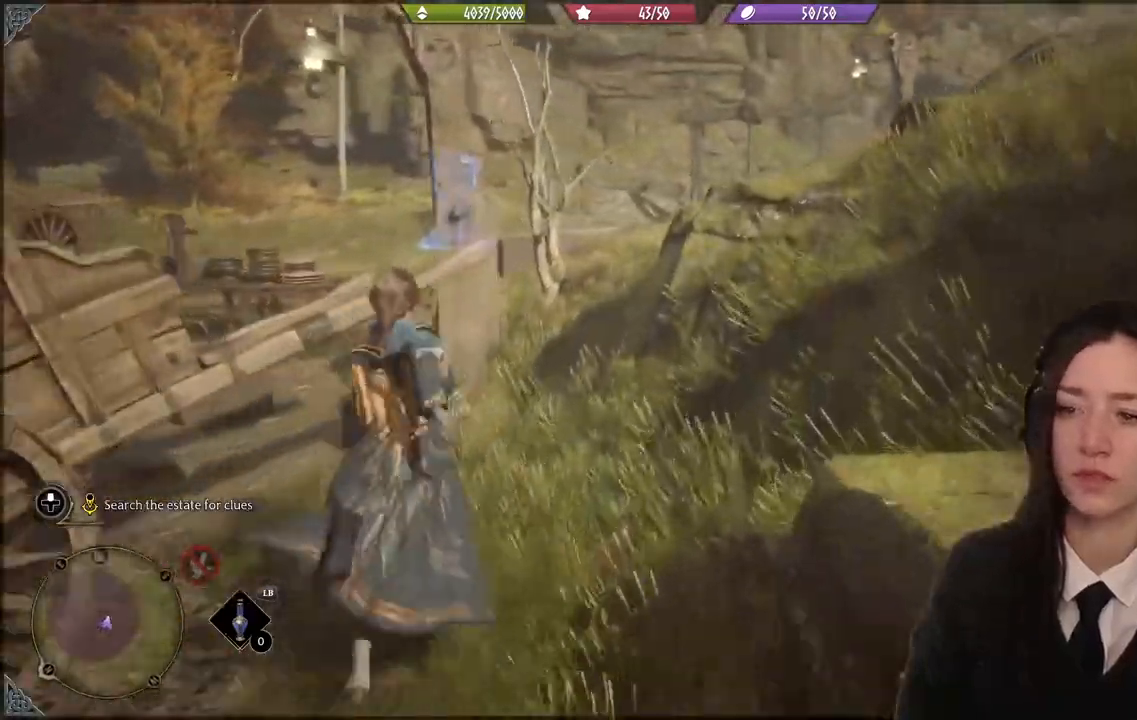
{"buttons": [], "left_stick": "up", "right_stick": "down-left", "events": [[300, "right_stick", "down-left"]]}
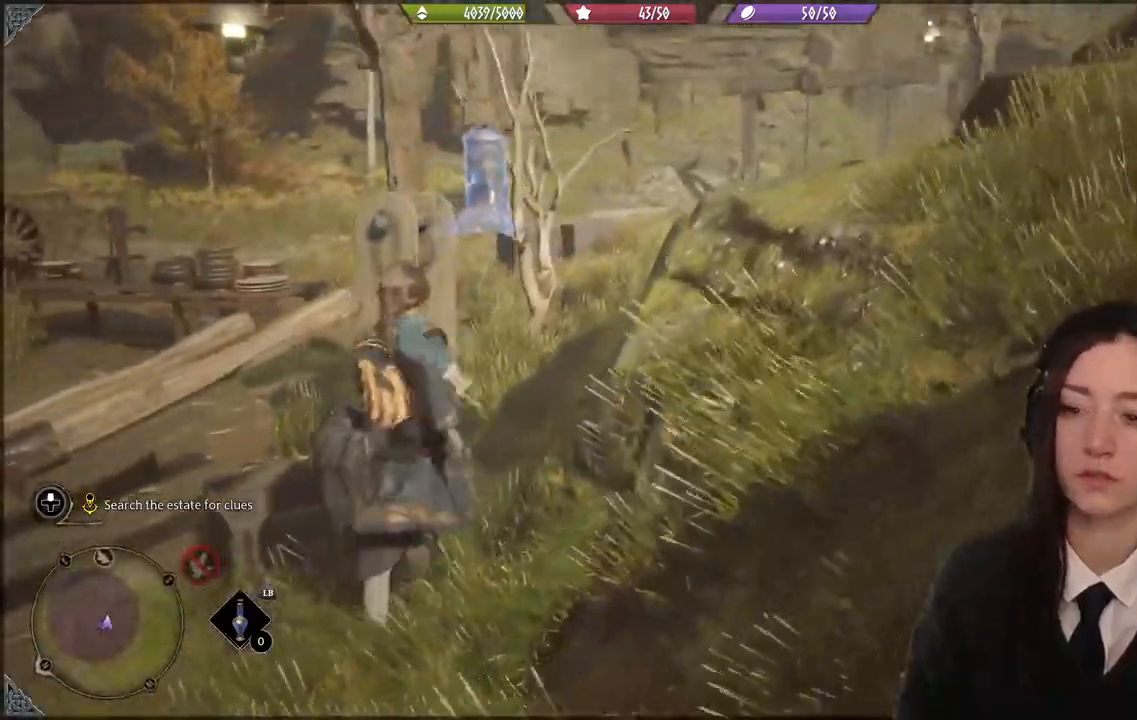
{"buttons": [], "left_stick": "up-right", "right_stick": "center", "events": [[34, "left_stick", "up-left"], [34, "right_stick", "center"], [301, "A", "down"], [434, "A", "up"], [434, "left_stick", "up-right"]]}
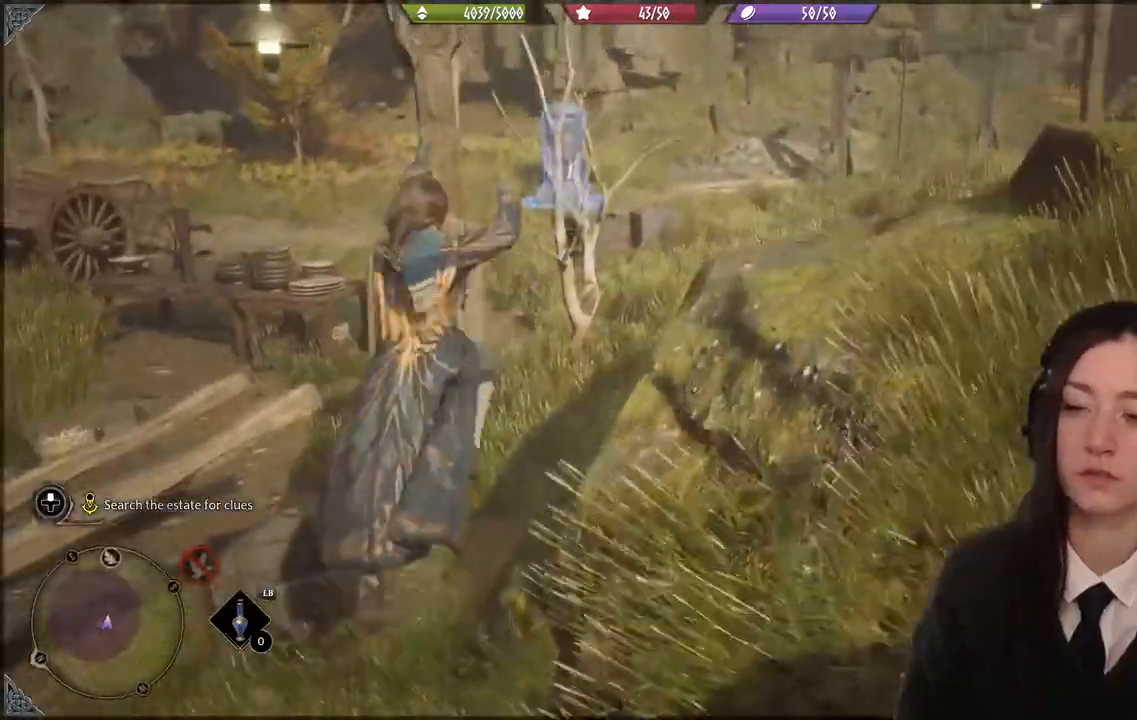
{"buttons": [], "left_stick": "up-left", "right_stick": "down-left", "events": [[400, "left_stick", "up-left"], [467, "right_stick", "down-left"]]}